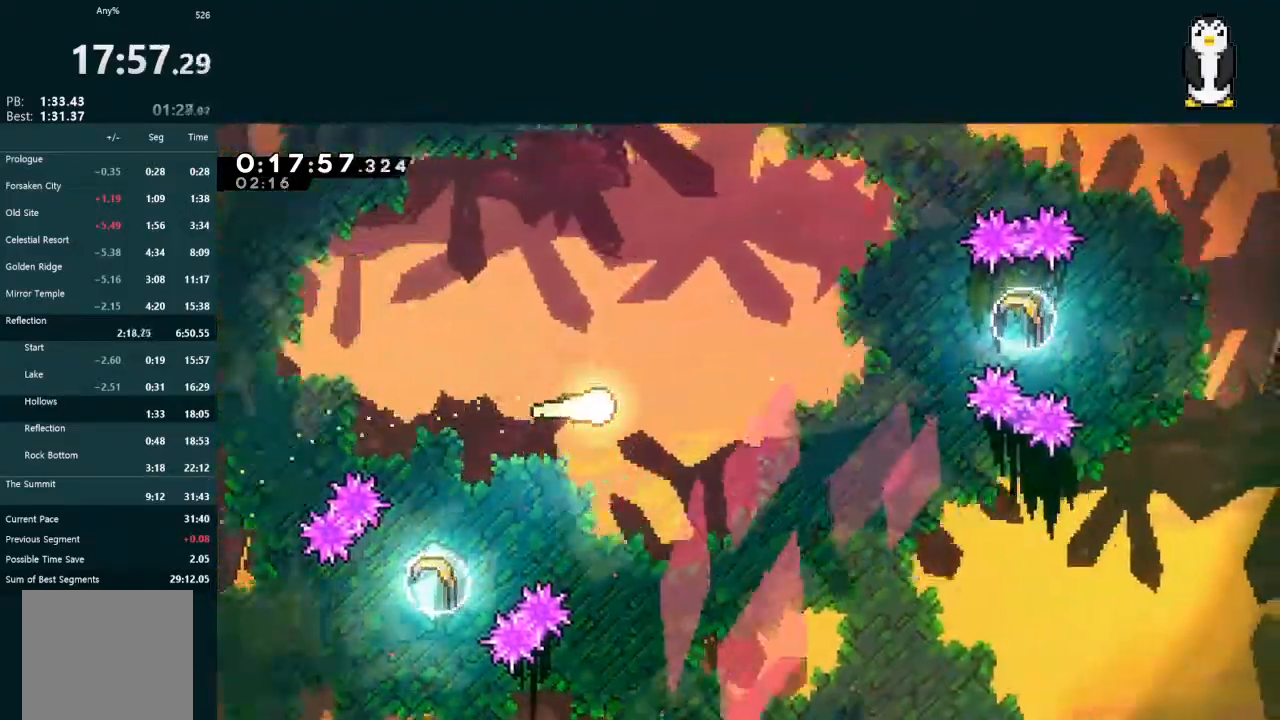
Gameplay with a controller (Xbox layout); each line is a JSON object with the inputs held at the frame after it. "events" lists button and stick changes between this image and that frame as [ms after this image, input, new state], when the widget could be followed in between. Not read: L3.
{"buttons": [], "left_stick": "up-right", "right_stick": "center", "events": []}
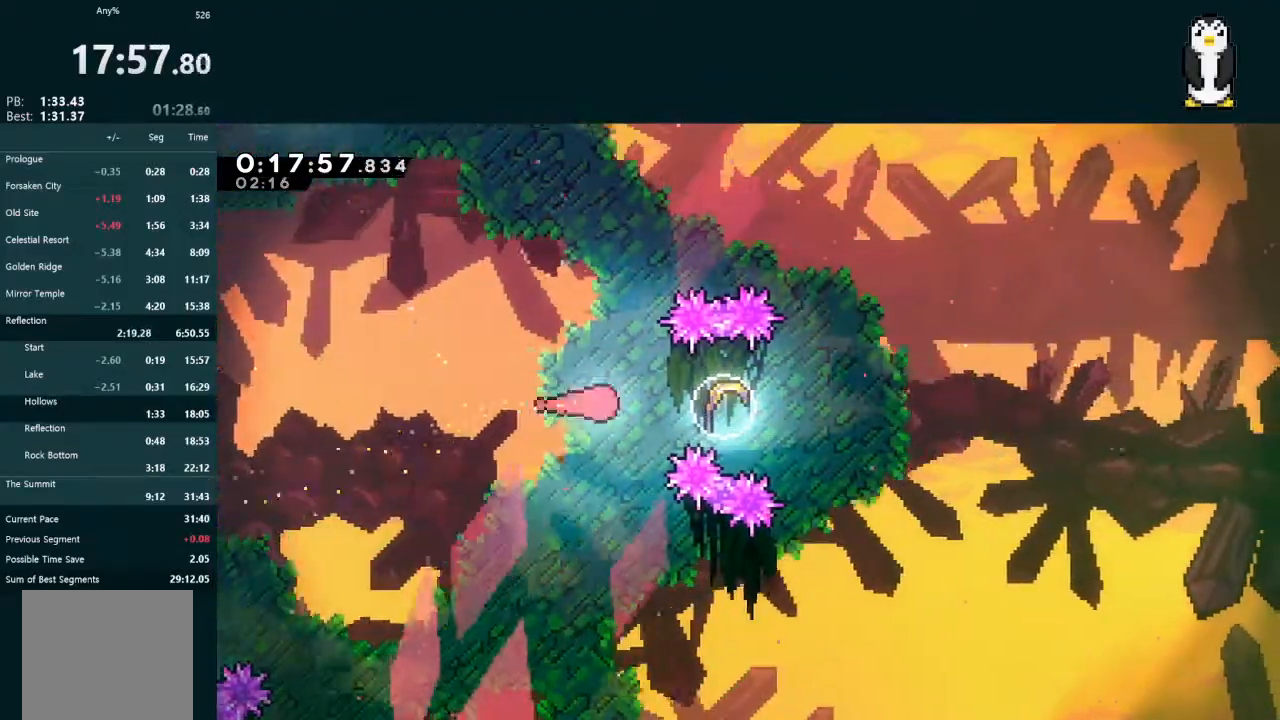
{"buttons": [], "left_stick": "right", "right_stick": "center", "events": [[33, "X", "down"], [200, "X", "up"], [233, "left_stick", "right"]]}
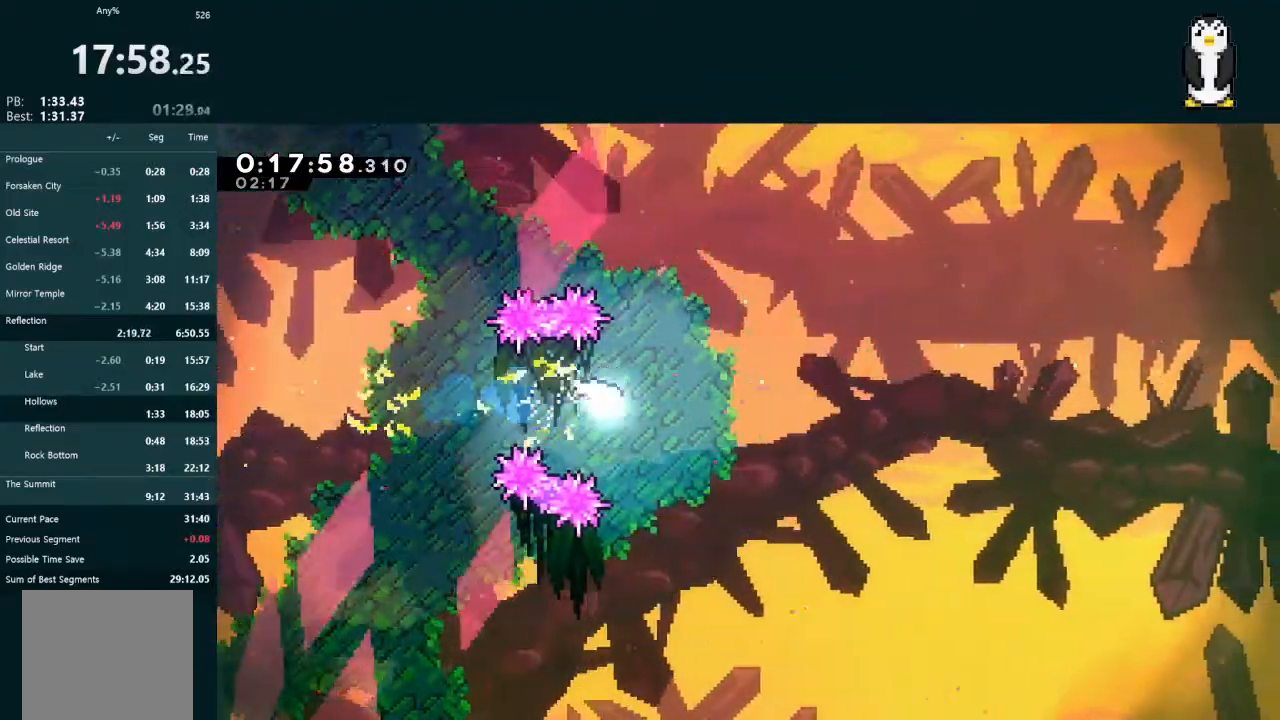
{"buttons": [], "left_stick": "right", "right_stick": "center", "events": []}
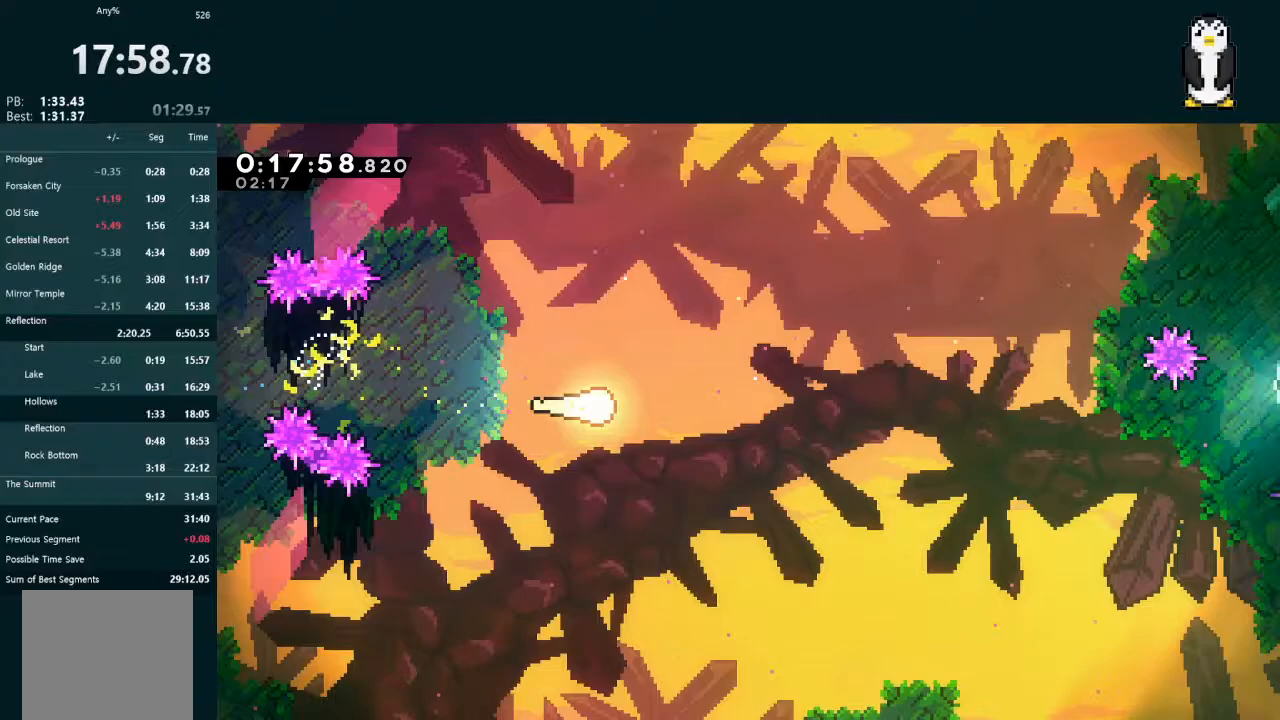
{"buttons": [], "left_stick": "right", "right_stick": "center", "events": []}
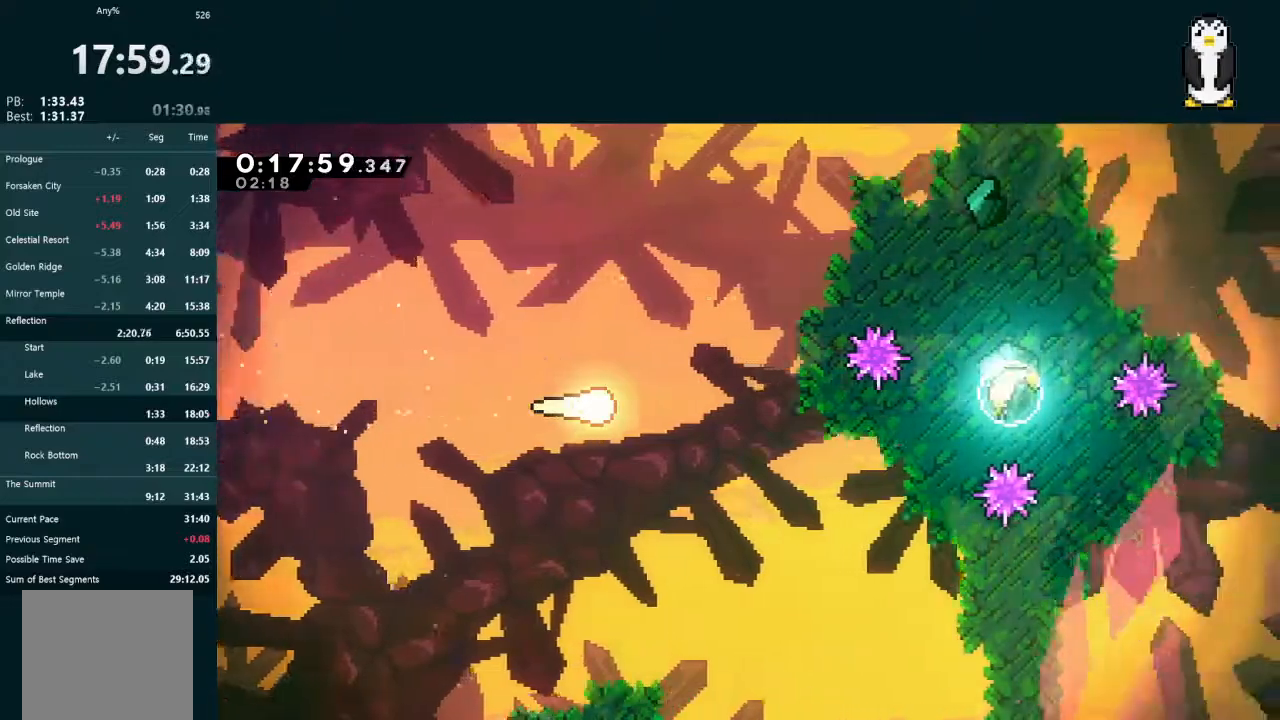
{"buttons": ["X"], "left_stick": "right", "right_stick": "center", "events": [[467, "X", "down"]]}
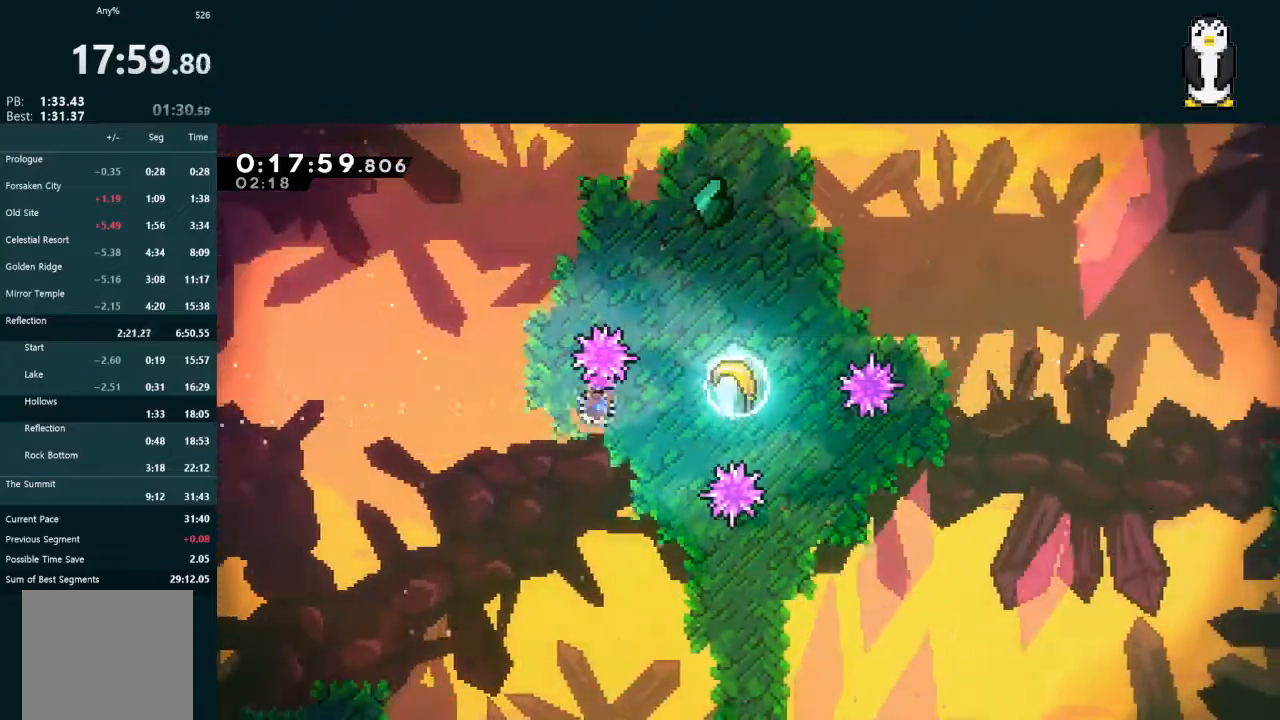
{"buttons": [], "left_stick": "down-right", "right_stick": "center", "events": [[67, "X", "up"], [300, "left_stick", "down-right"]]}
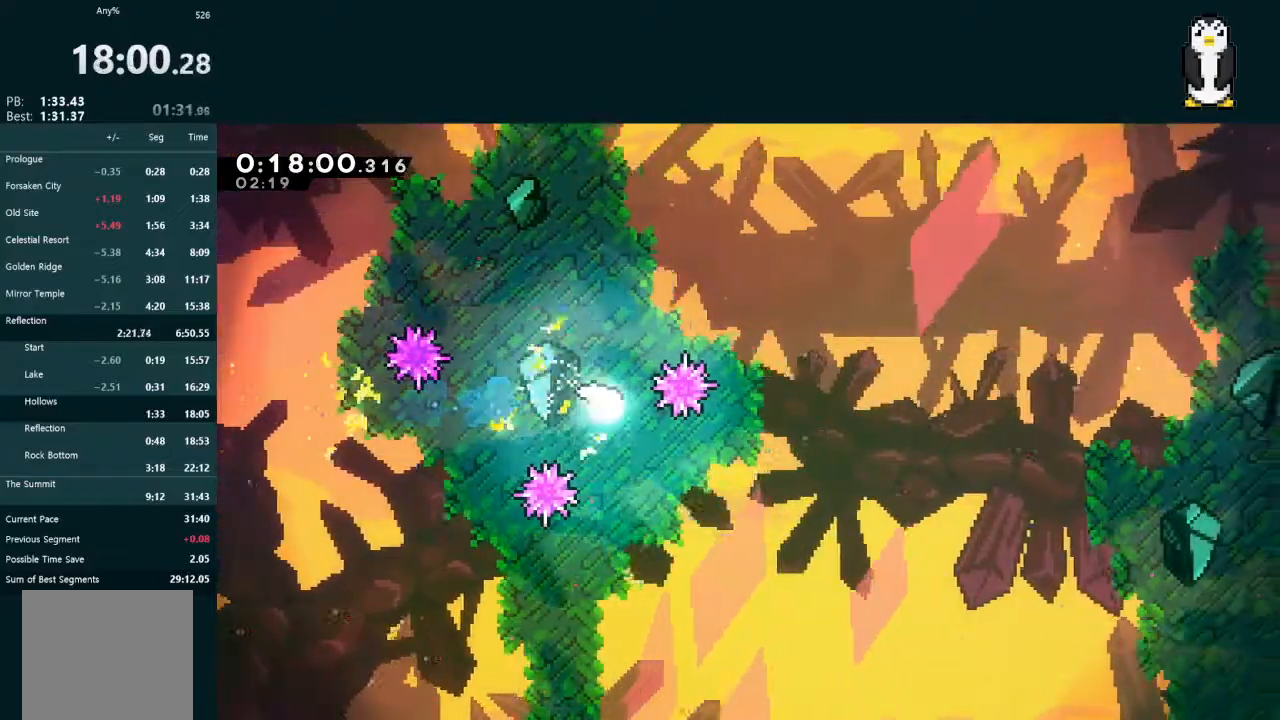
{"buttons": [], "left_stick": "down-right", "right_stick": "center", "events": []}
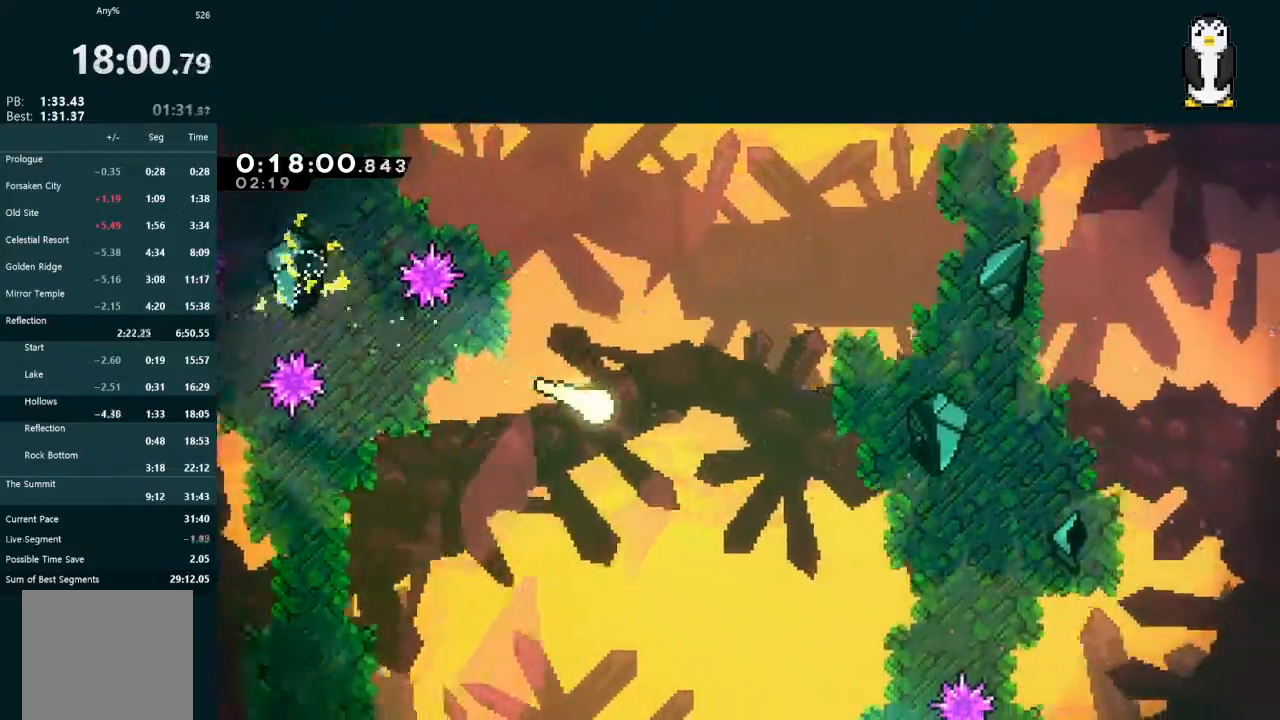
{"buttons": [], "left_stick": "down-right", "right_stick": "center", "events": []}
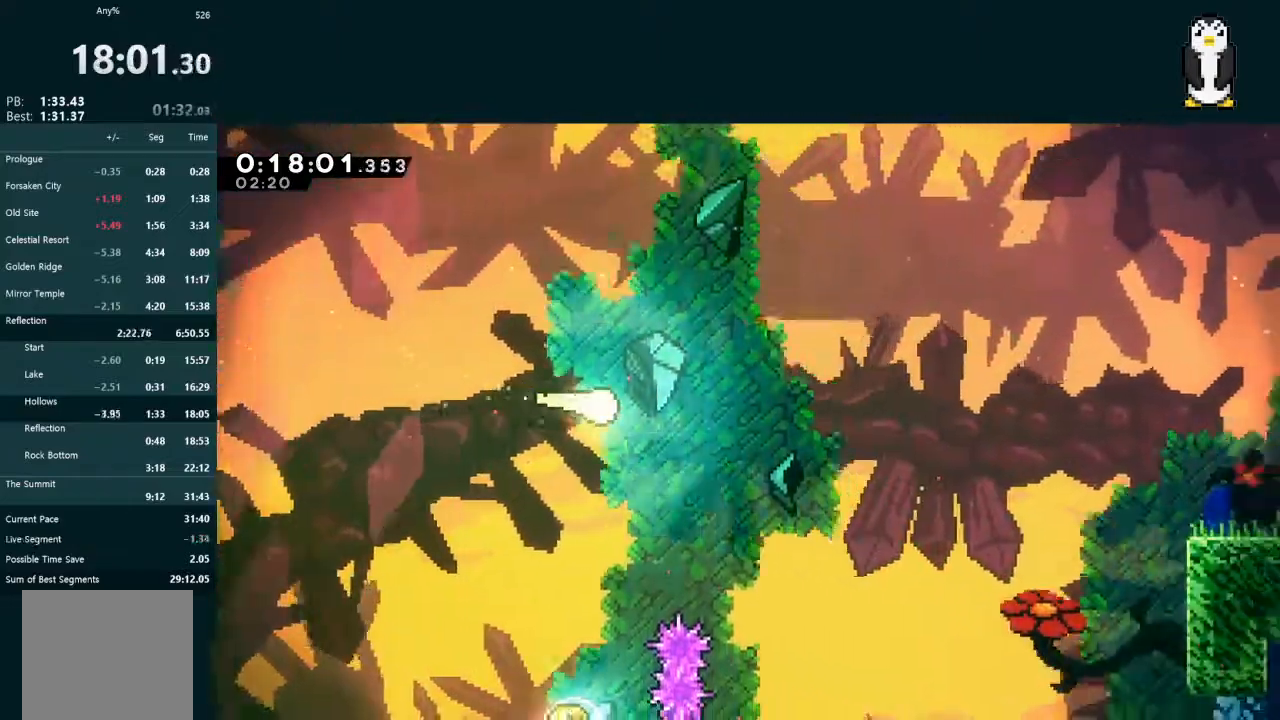
{"buttons": [], "left_stick": "down-right", "right_stick": "center", "events": []}
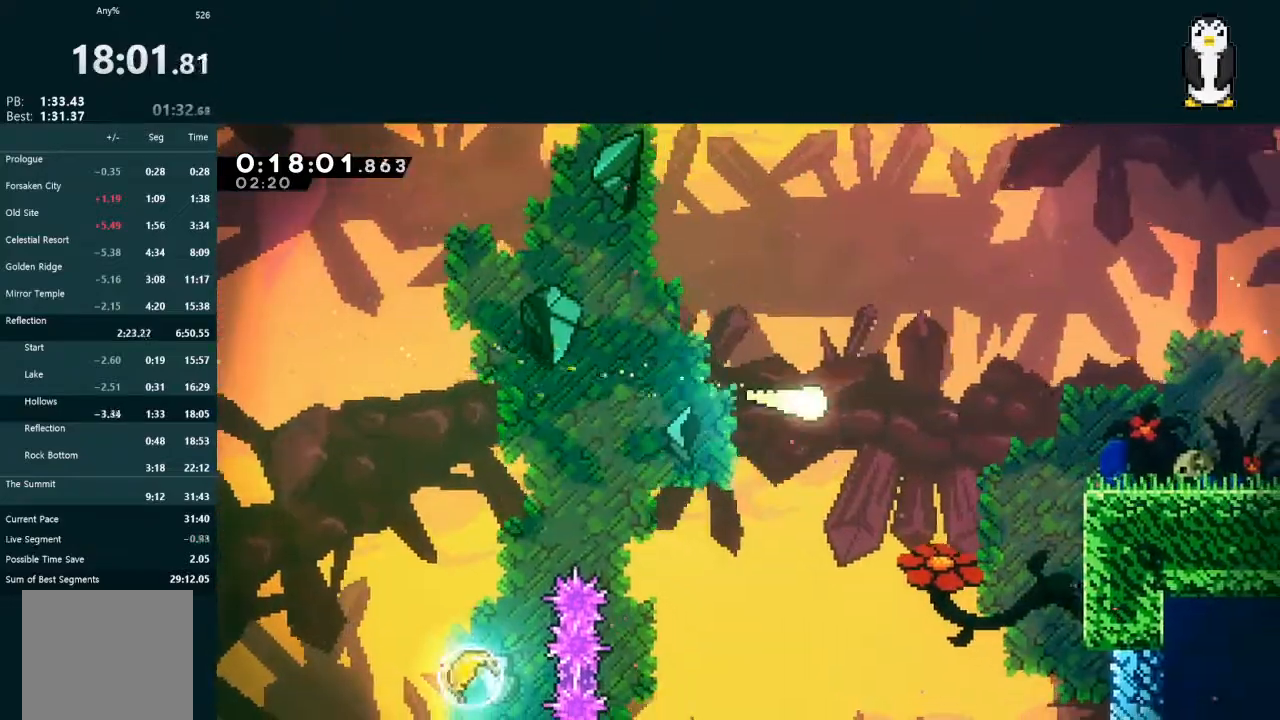
{"buttons": ["DPAD_RIGHT"], "left_stick": "down-right", "right_stick": "center", "events": [[467, "DPAD_RIGHT", "down"]]}
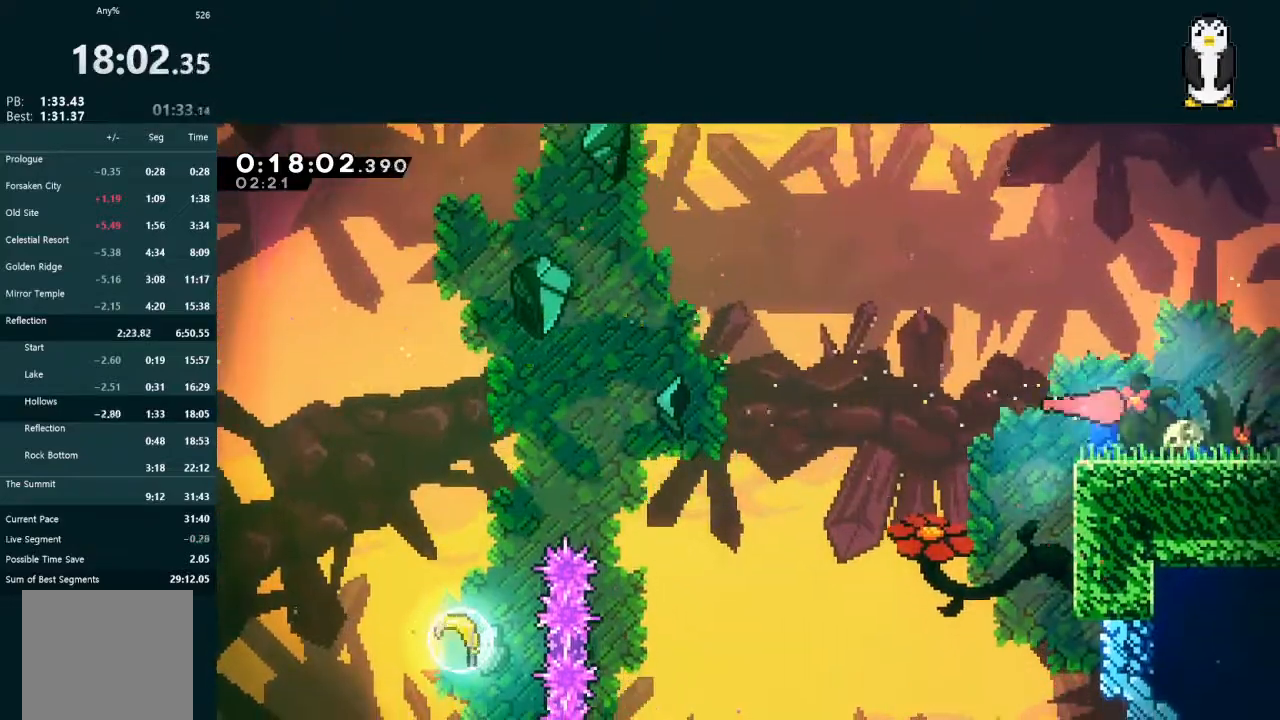
{"buttons": ["L2", "DPAD_DOWN", "DPAD_RIGHT"], "left_stick": "down-right", "right_stick": "center", "events": [[33, "DPAD_DOWN", "down"], [67, "X", "down"], [133, "X", "up"], [233, "A", "down"], [300, "DPAD_DOWN", "up"], [300, "DPAD_RIGHT", "up"], [333, "A", "up"], [367, "DPAD_RIGHT", "down"], [367, "L2", "down"], [400, "DPAD_DOWN", "down"]]}
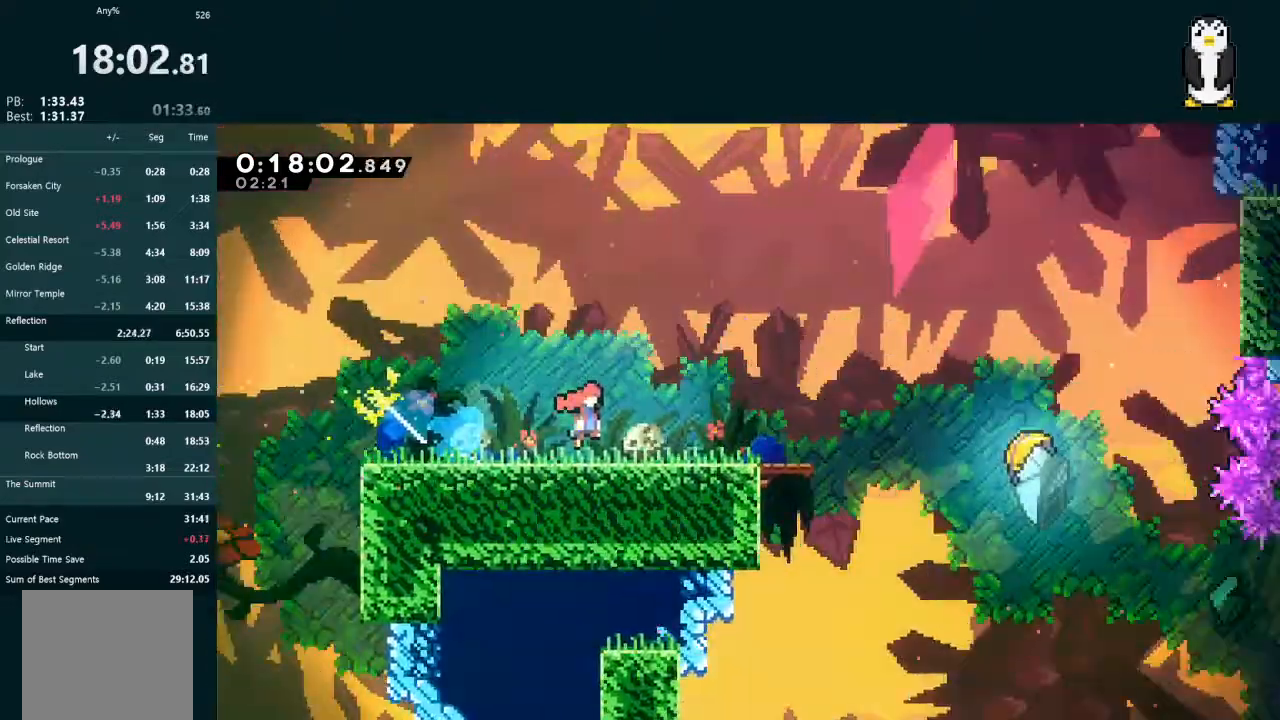
{"buttons": ["L2", "DPAD_DOWN", "DPAD_RIGHT"], "left_stick": "down-right", "right_stick": "center", "events": []}
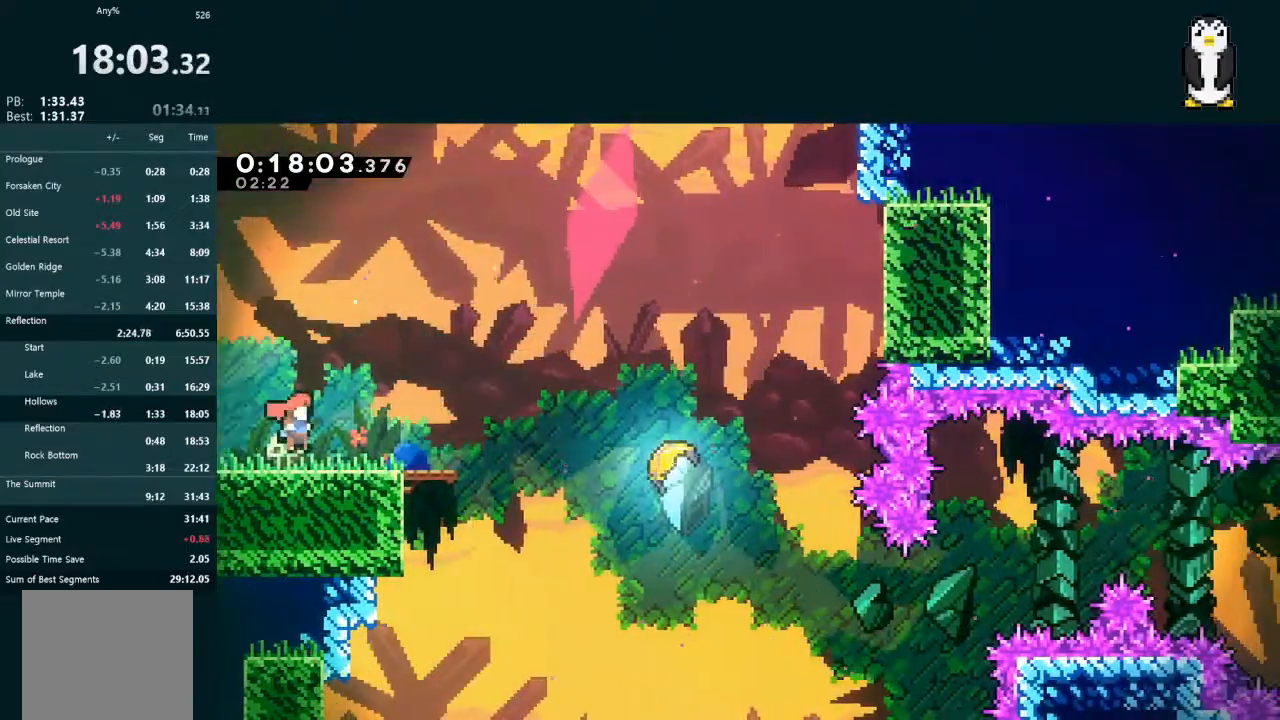
{"buttons": ["X", "L2", "DPAD_DOWN", "DPAD_RIGHT"], "left_stick": "down-right", "right_stick": "center", "events": [[33, "X", "down"], [167, "X", "up"], [233, "A", "down"], [333, "A", "up"], [333, "X", "down"]]}
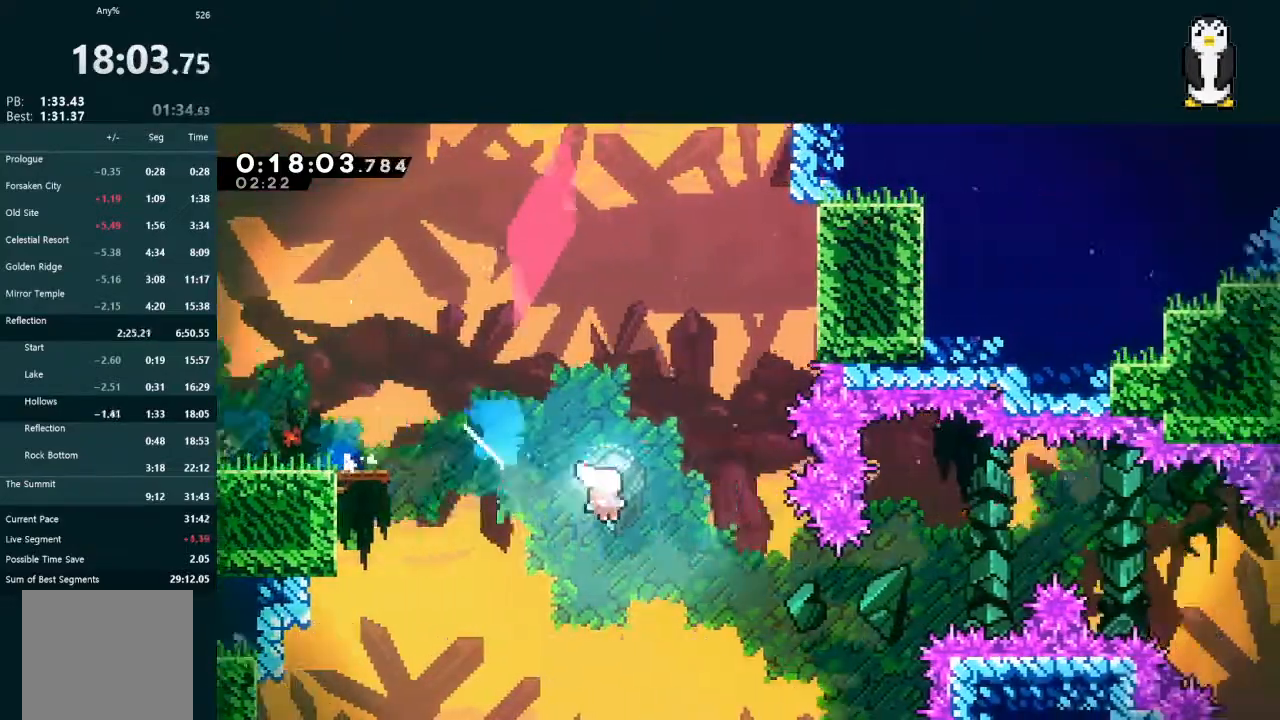
{"buttons": [], "left_stick": "right", "right_stick": "center", "events": [[100, "X", "up"], [133, "DPAD_DOWN", "up"], [133, "DPAD_RIGHT", "up"], [133, "L2", "up"], [200, "left_stick", "right"]]}
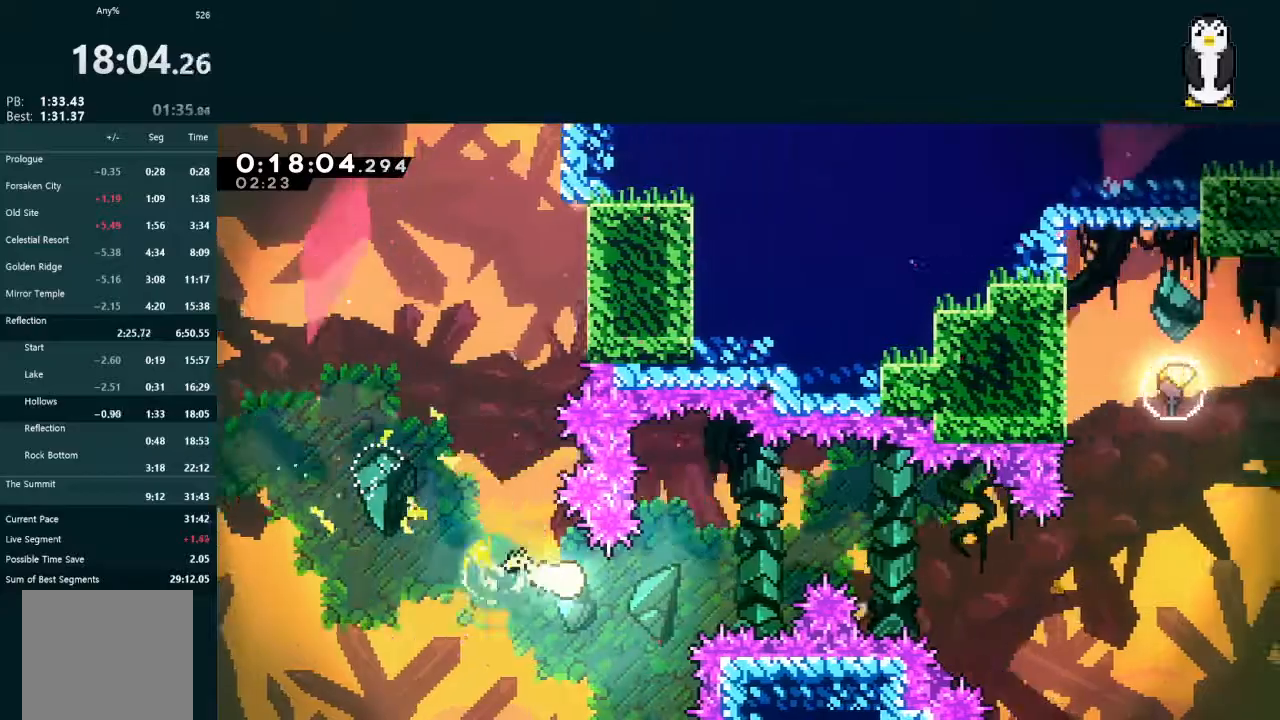
{"buttons": [], "left_stick": "right", "right_stick": "center", "events": []}
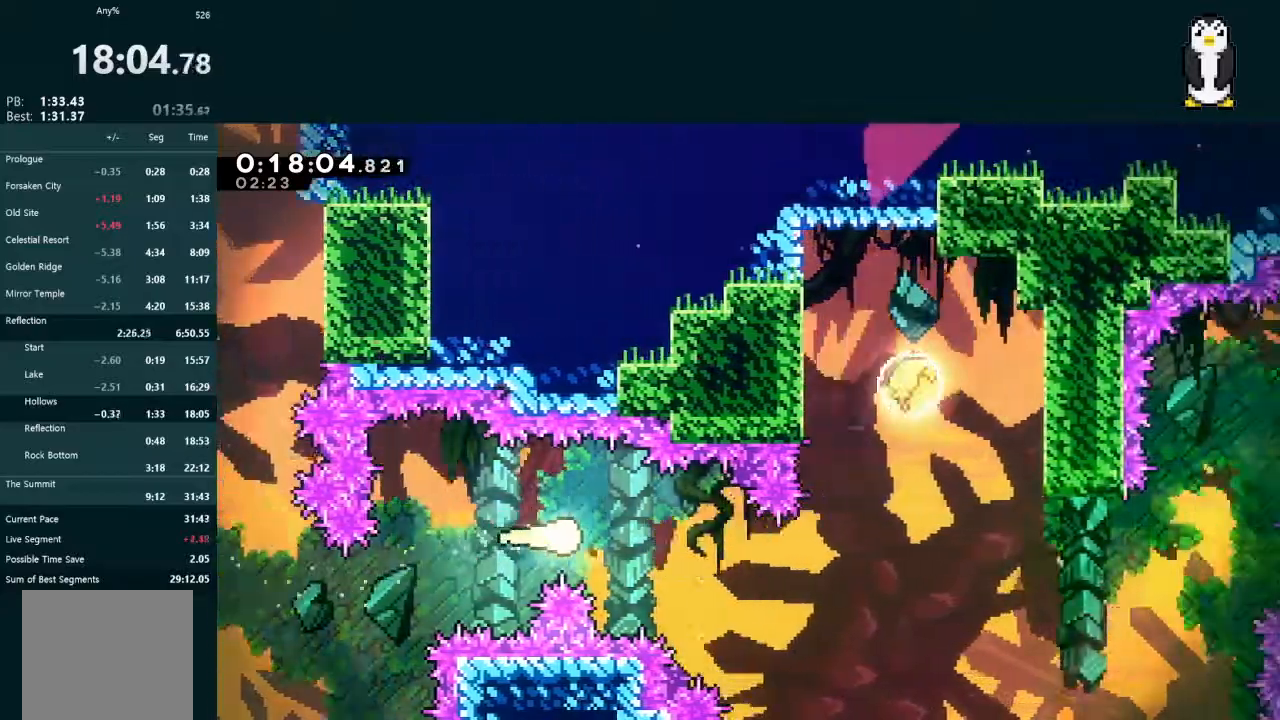
{"buttons": [], "left_stick": "right", "right_stick": "center", "events": []}
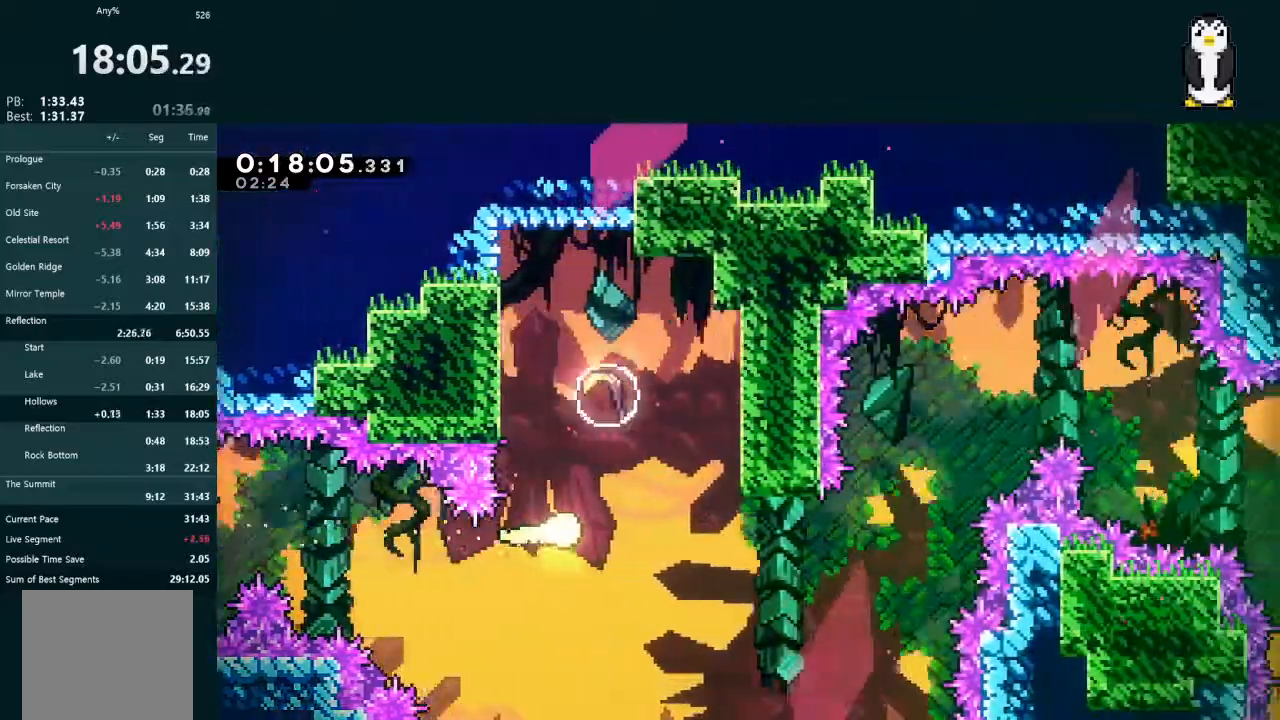
{"buttons": [], "left_stick": "down", "right_stick": "center", "events": [[33, "left_stick", "up-right"], [67, "X", "down"], [233, "X", "up"], [233, "left_stick", "down"]]}
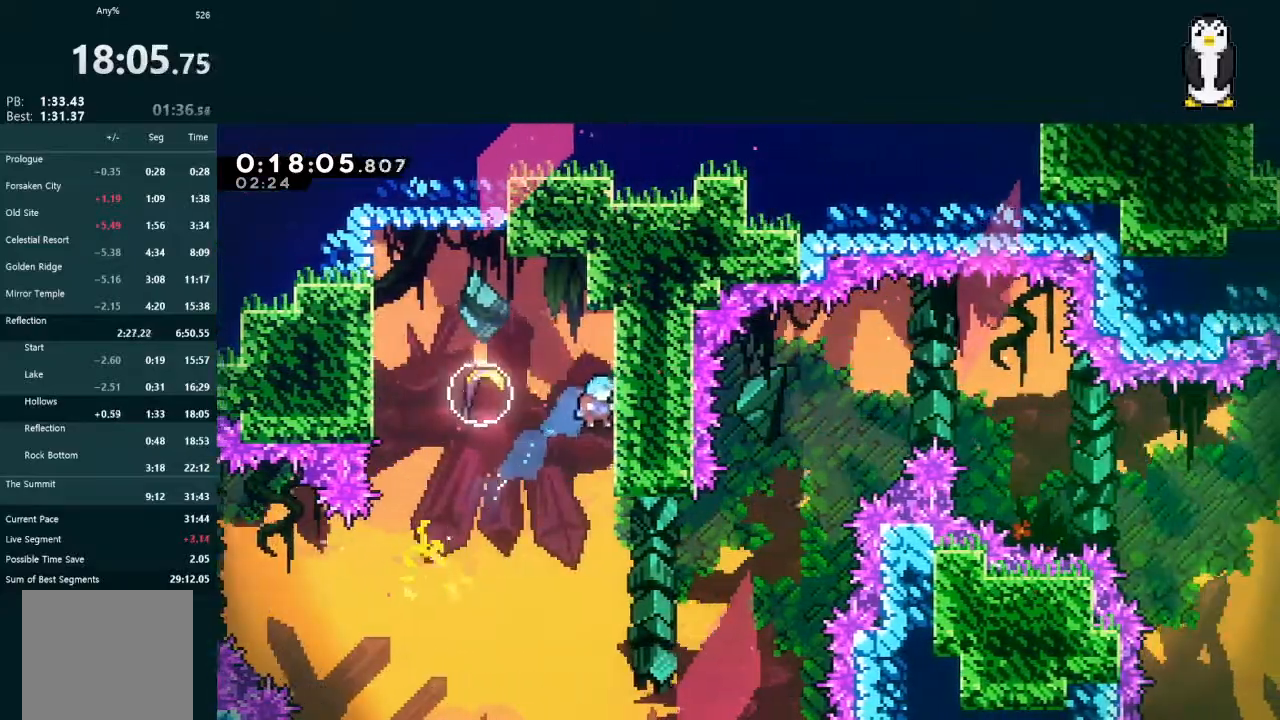
{"buttons": ["R2", "START"], "left_stick": "down", "right_stick": "center", "events": [[33, "left_stick", "down-left"], [133, "A", "down"], [233, "A", "up"], [300, "X", "down"], [367, "X", "up"], [367, "left_stick", "down"], [400, "START", "down"], [467, "R2", "down"]]}
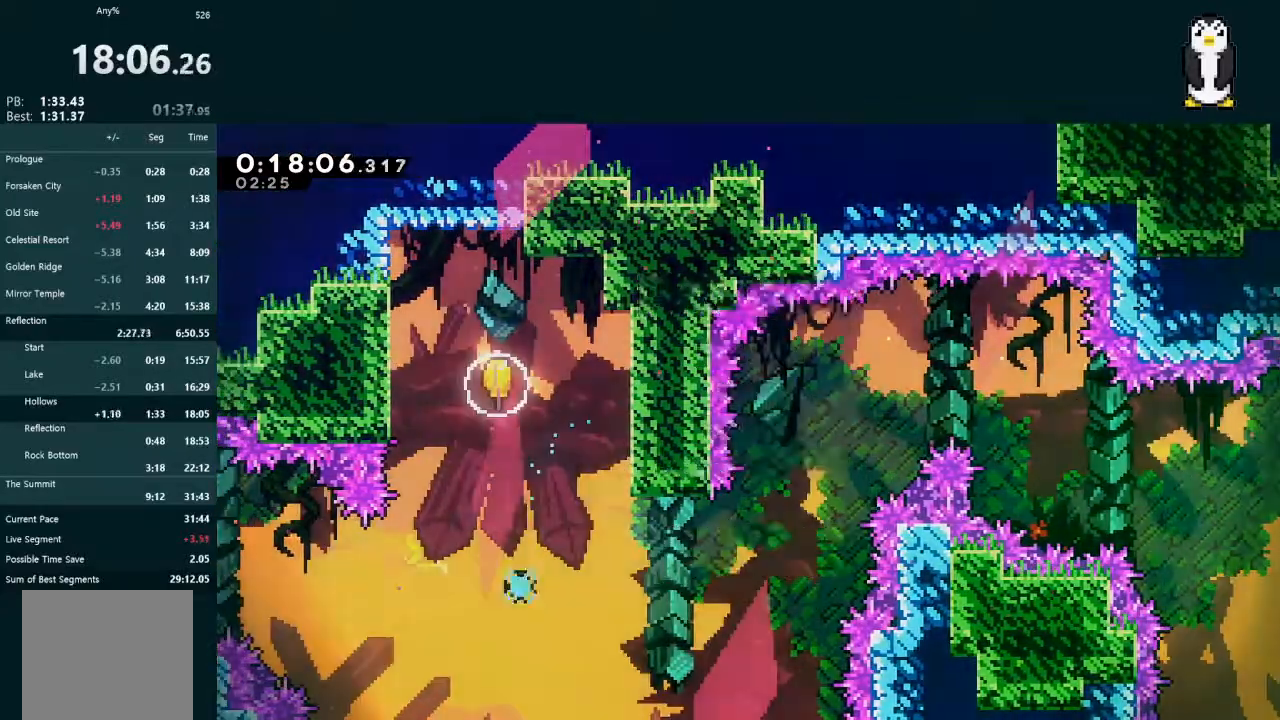
{"buttons": ["A", "DPAD_DOWN", "DPAD_RIGHT"], "left_stick": "down", "right_stick": "center", "events": [[33, "START", "up"], [100, "A", "down"], [100, "DPAD_RIGHT", "down"], [100, "R2", "up"], [200, "DPAD_RIGHT", "up"], [233, "DPAD_RIGHT", "down"], [400, "DPAD_RIGHT", "up"], [467, "DPAD_DOWN", "down"], [467, "DPAD_RIGHT", "down"]]}
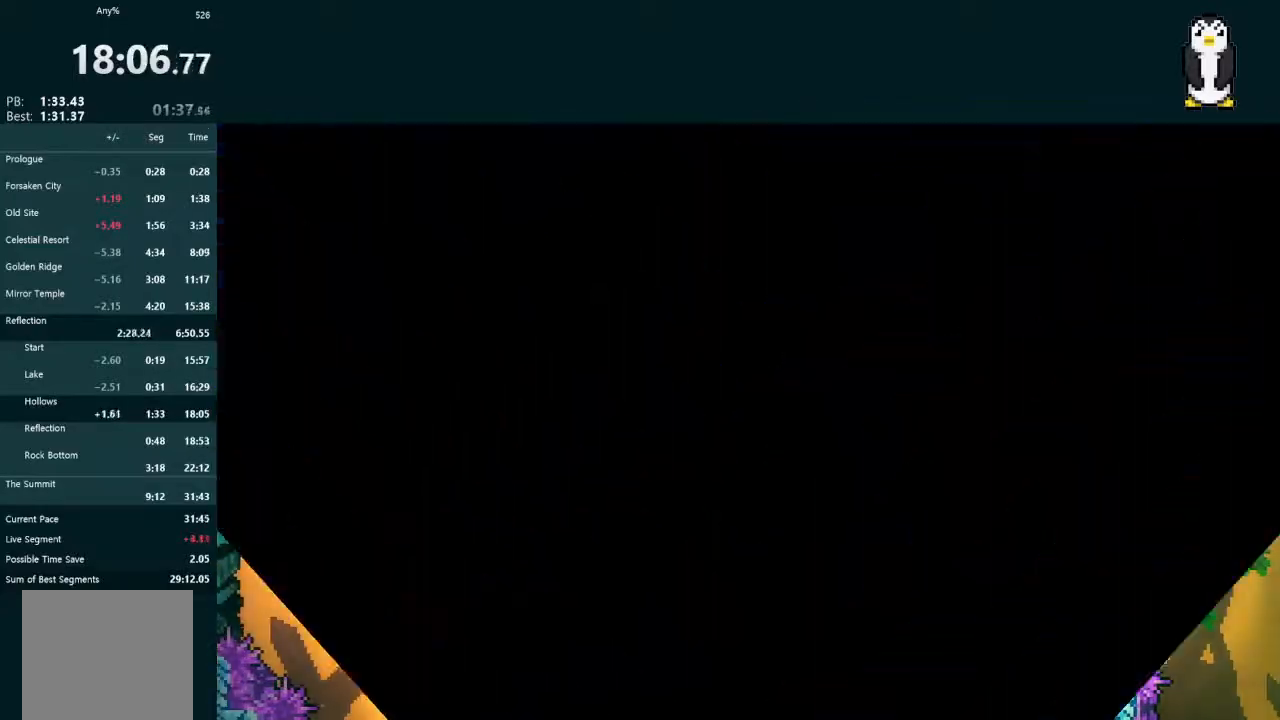
{"buttons": ["L2", "DPAD_DOWN", "DPAD_RIGHT"], "left_stick": "down", "right_stick": "center", "events": [[33, "A", "up"], [100, "A", "down"], [100, "L2", "down"], [133, "A", "up"], [200, "A", "down"], [367, "A", "up"], [433, "A", "down"], [500, "A", "up"]]}
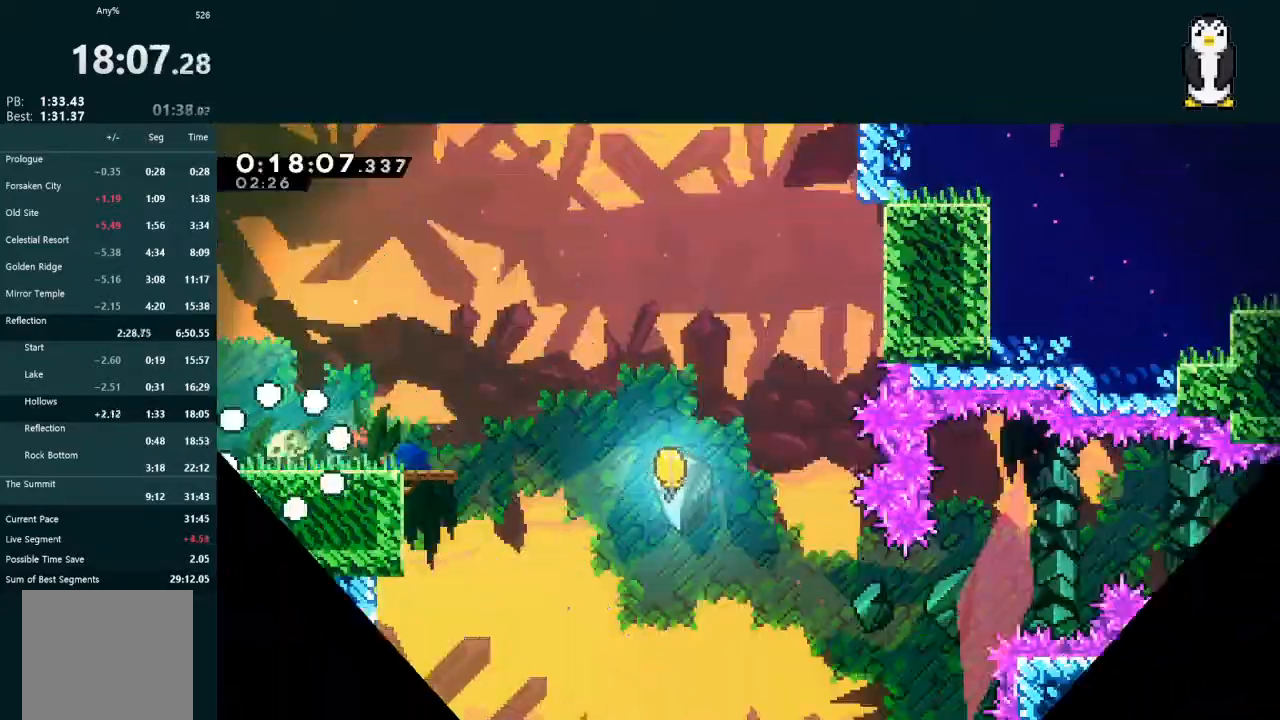
{"buttons": ["A", "L2", "DPAD_DOWN", "DPAD_RIGHT"], "left_stick": "down", "right_stick": "center", "events": [[300, "X", "down"], [467, "X", "up"], [500, "A", "down"]]}
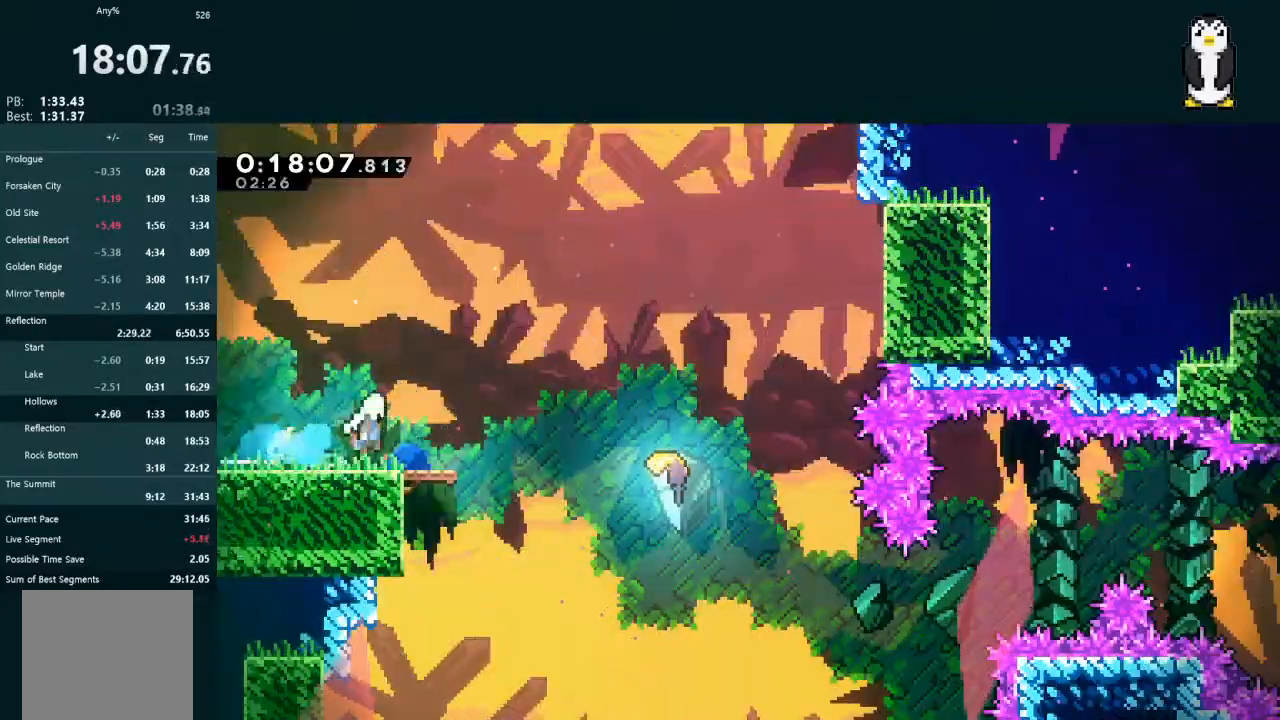
{"buttons": ["X"], "left_stick": "center", "right_stick": "center", "events": [[67, "left_stick", "center"], [167, "A", "up"], [200, "X", "down"], [400, "X", "up"], [433, "DPAD_DOWN", "up"], [433, "DPAD_RIGHT", "up"], [467, "L2", "up"], [500, "X", "down"]]}
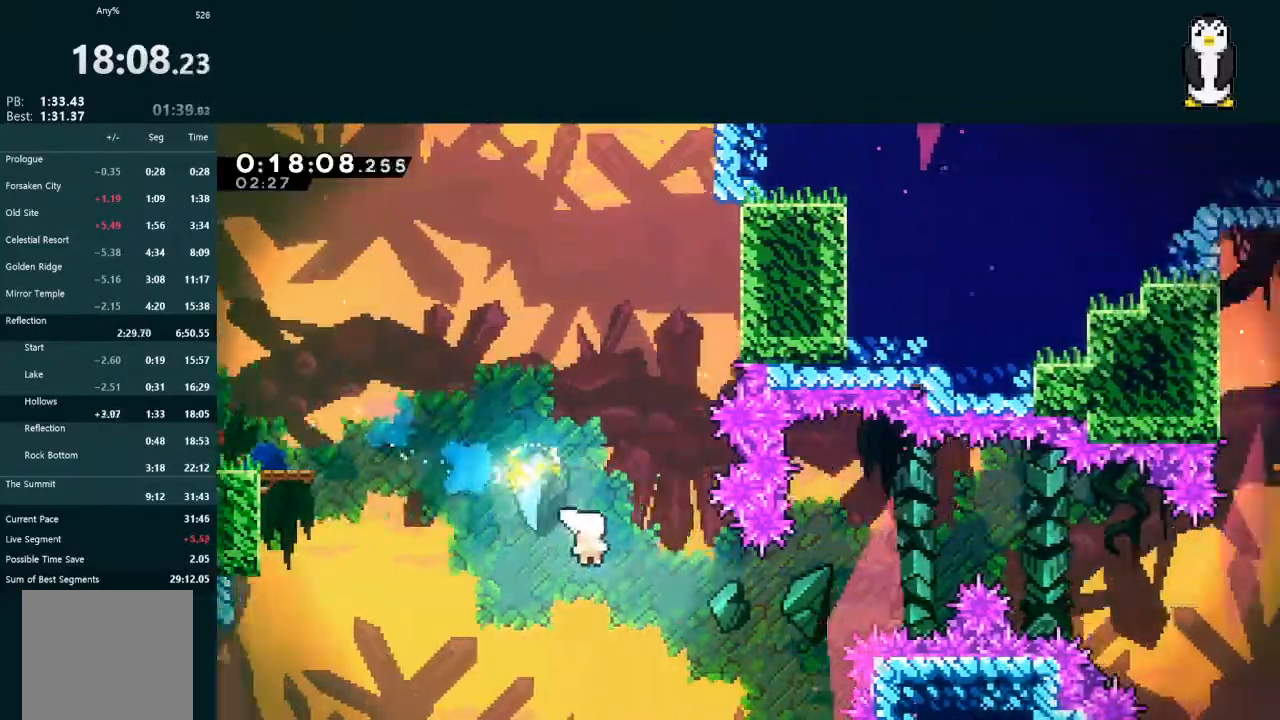
{"buttons": ["X"], "left_stick": "right", "right_stick": "center", "events": [[33, "left_stick", "right"]]}
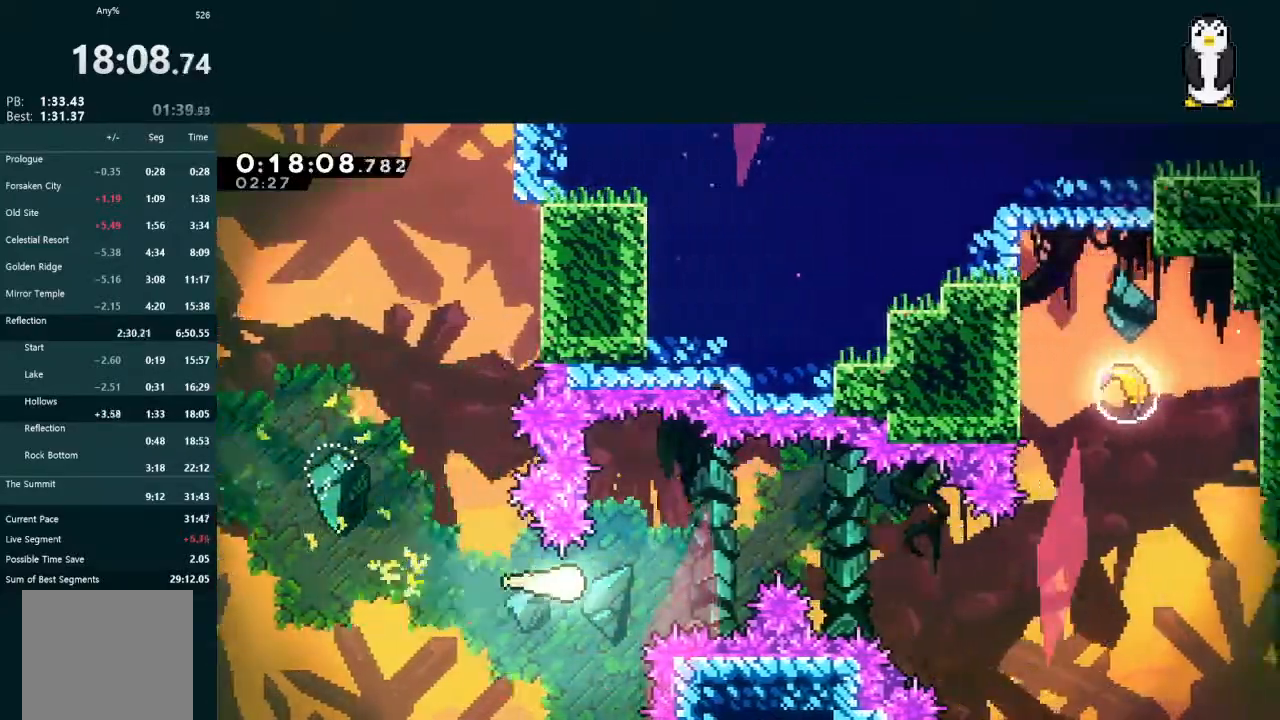
{"buttons": ["X"], "left_stick": "right", "right_stick": "center", "events": []}
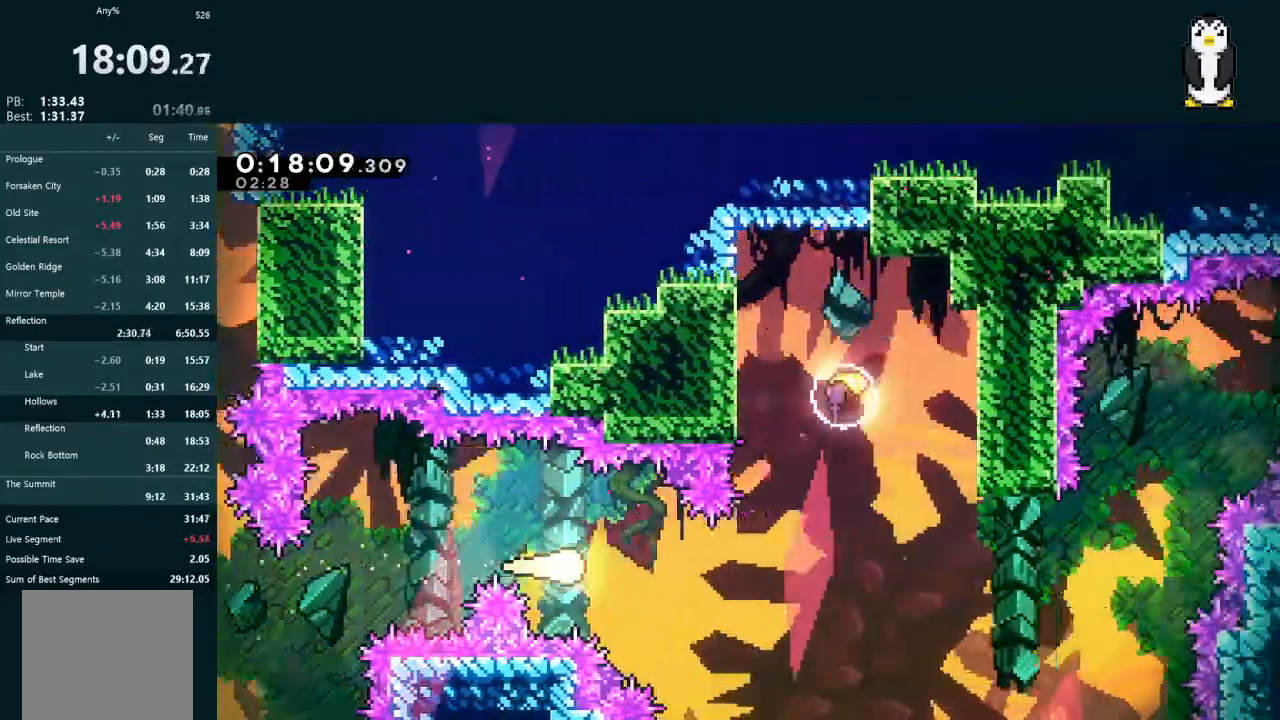
{"buttons": ["X"], "left_stick": "up-right", "right_stick": "center", "events": [[167, "X", "up"], [433, "left_stick", "up-right"], [500, "X", "down"]]}
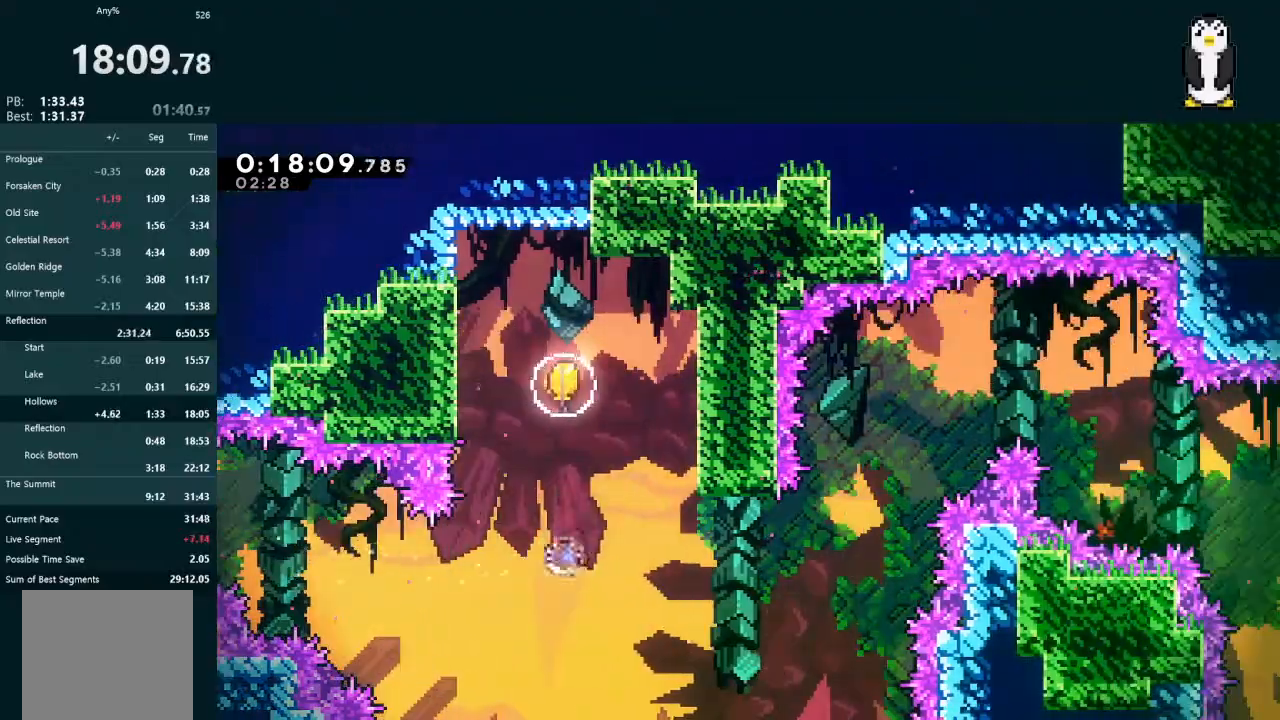
{"buttons": [], "left_stick": "down", "right_stick": "center", "events": [[133, "X", "up"], [167, "left_stick", "down"]]}
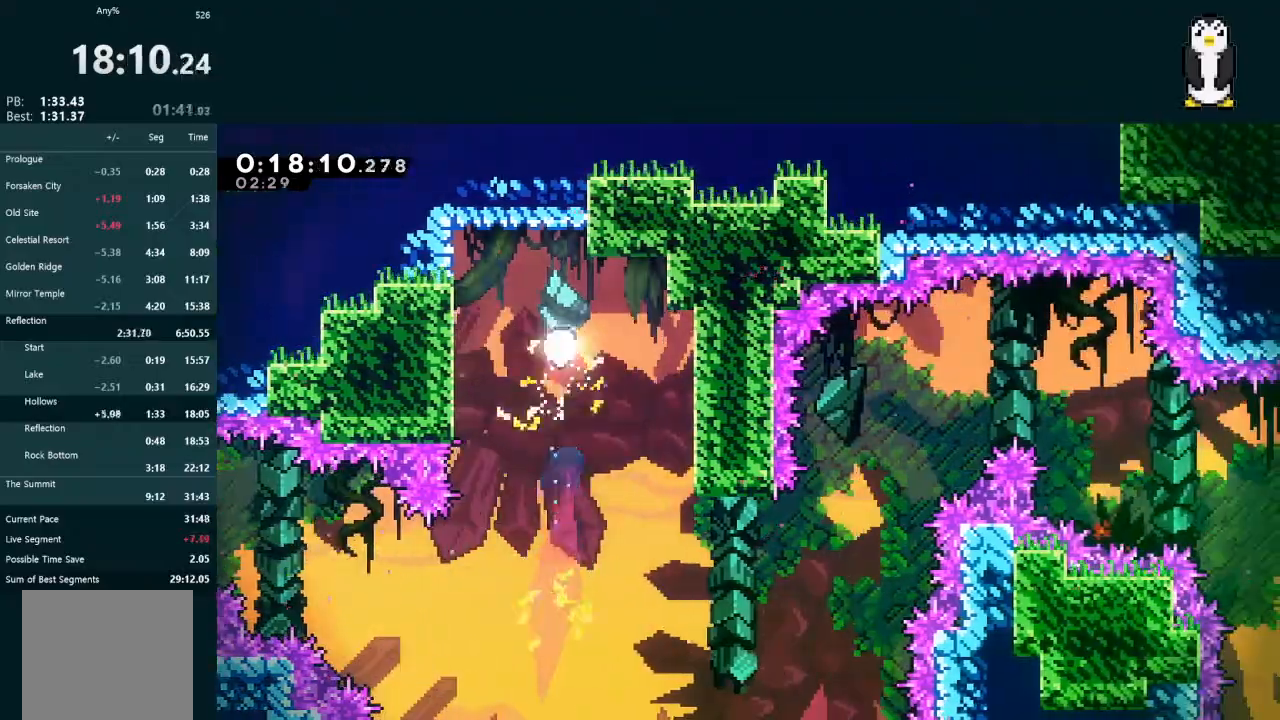
{"buttons": [], "left_stick": "right", "right_stick": "center", "events": [[100, "left_stick", "down-right"], [500, "left_stick", "right"]]}
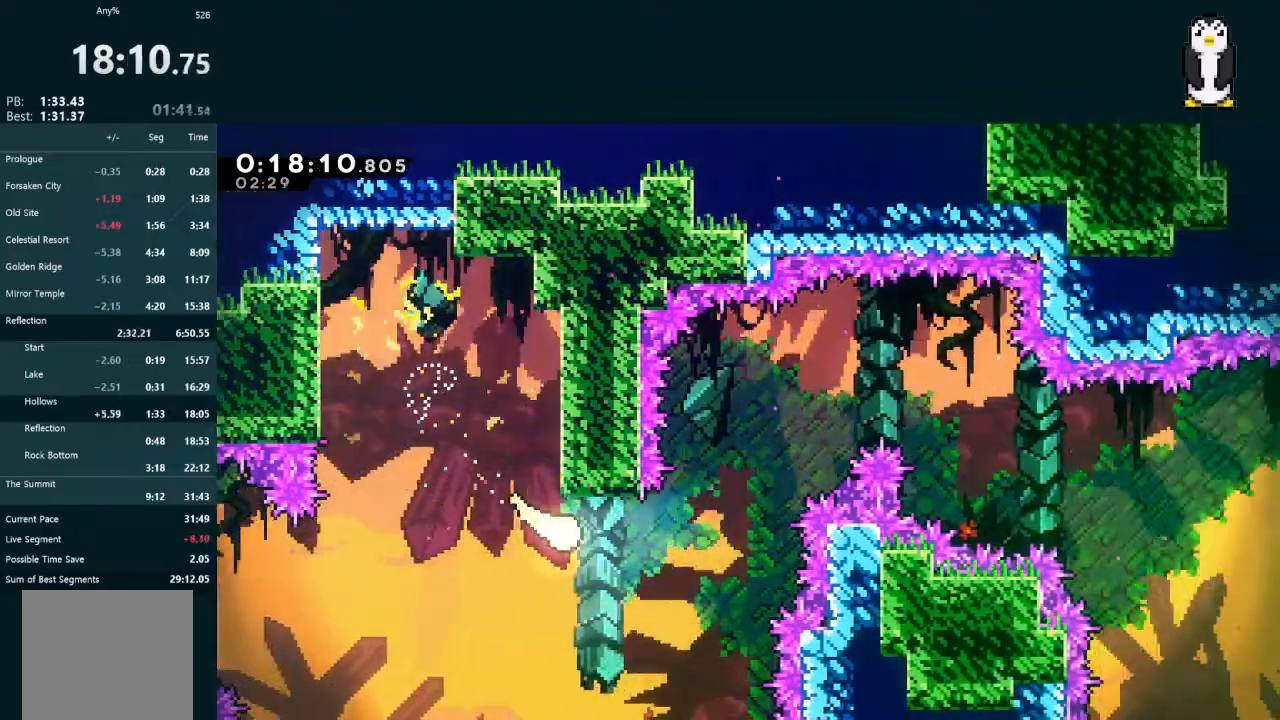
{"buttons": [], "left_stick": "up-right", "right_stick": "center", "events": [[133, "left_stick", "up-right"]]}
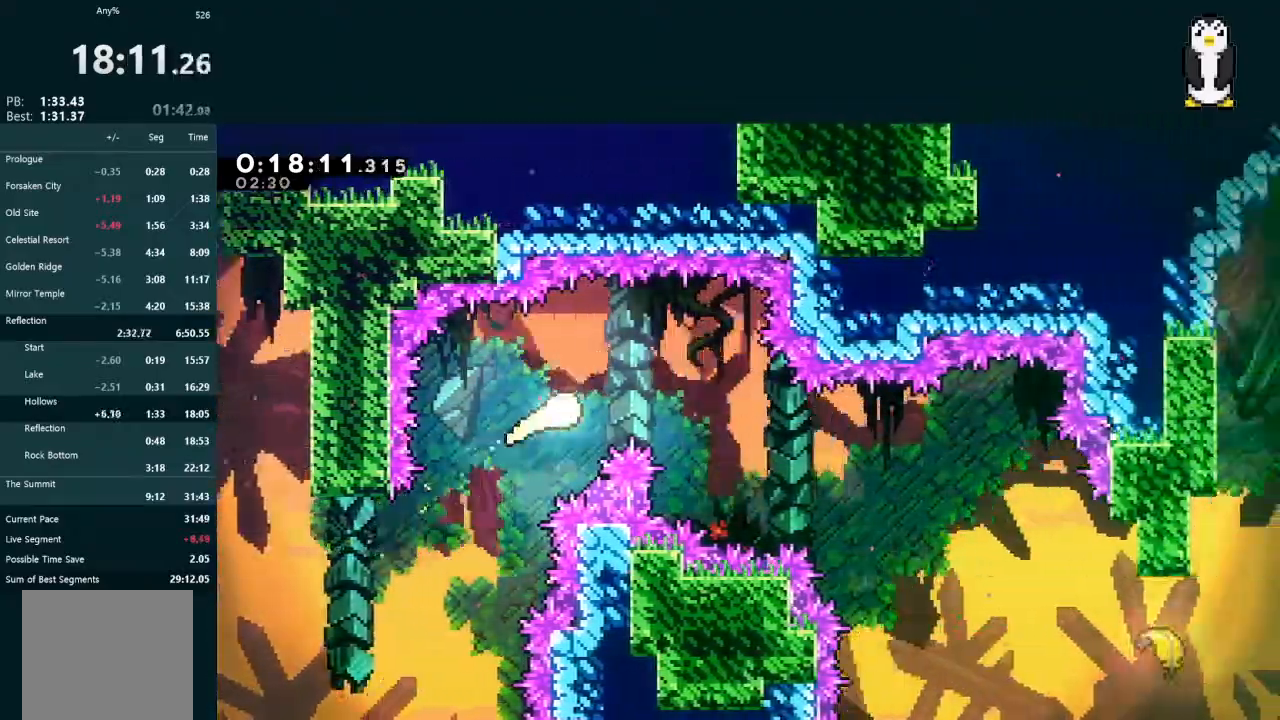
{"buttons": [], "left_stick": "up-right", "right_stick": "center", "events": []}
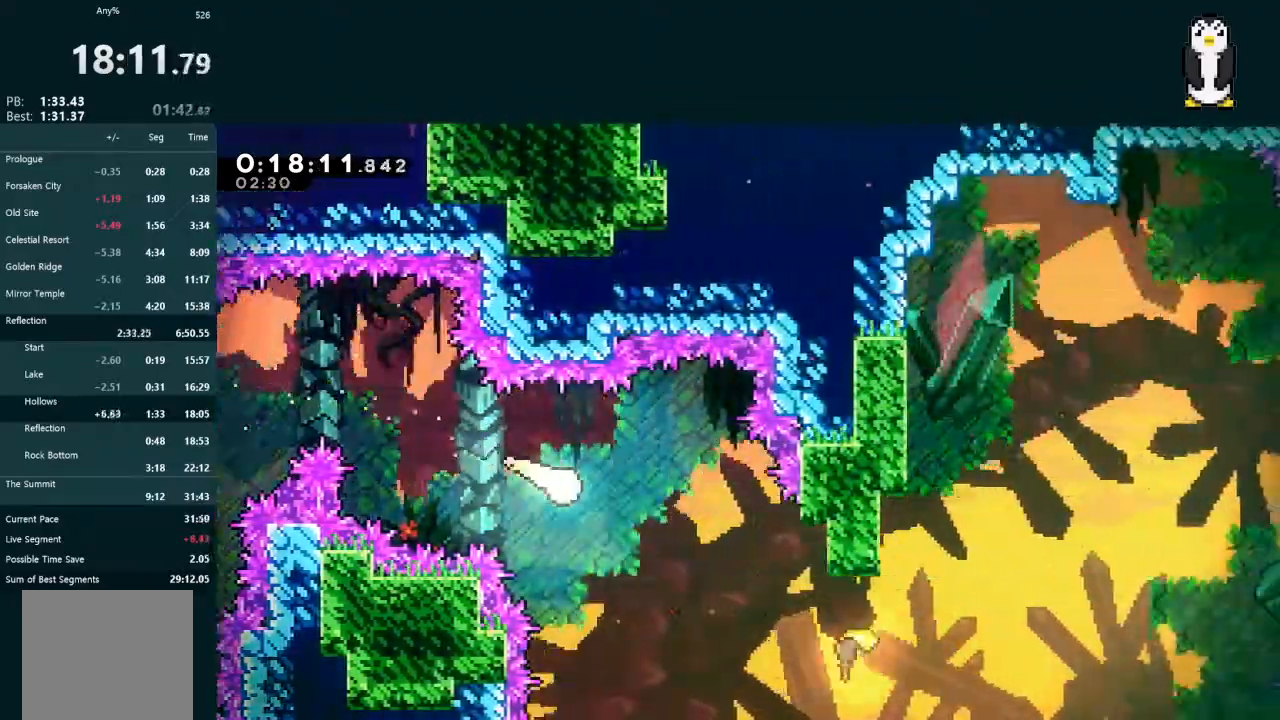
{"buttons": [], "left_stick": "up-right", "right_stick": "center", "events": []}